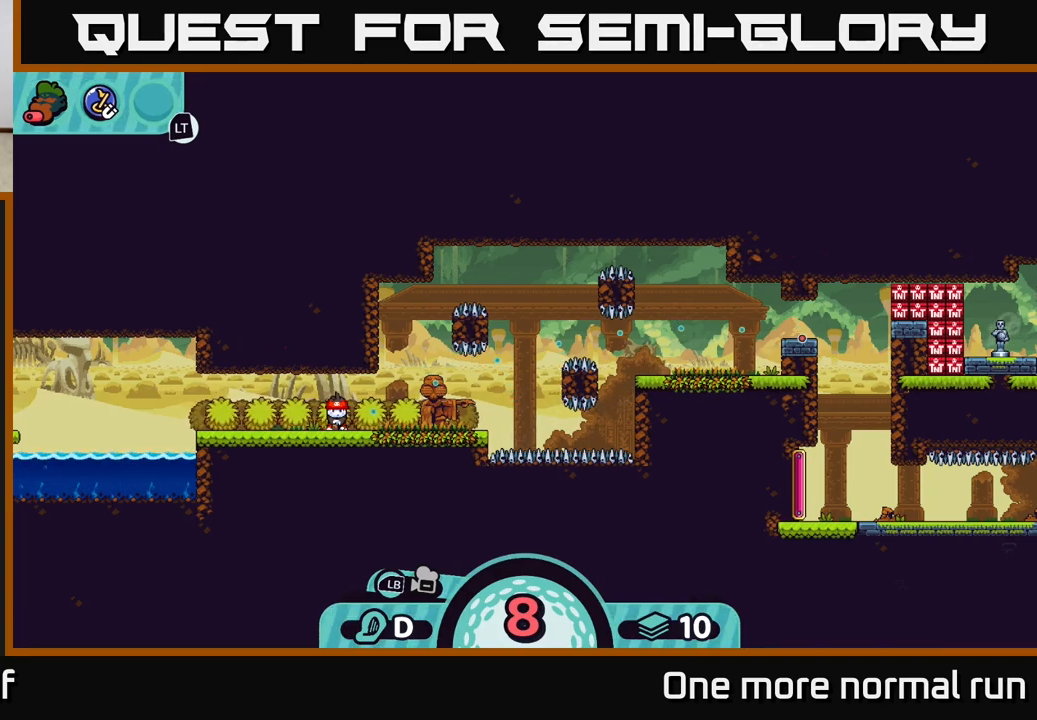
Gameplay with a controller (Xbox layout); each line is a JSON object with the inputs held at the frame after it. "events" lists button and stick changes between this image and that frame as [ms after this image, input, new state], when the widget could be followed in between.
{"buttons": [], "left_stick": "right", "right_stick": "center", "events": [[33, "A", "down"], [117, "A", "up"], [150, "left_stick", "right"]]}
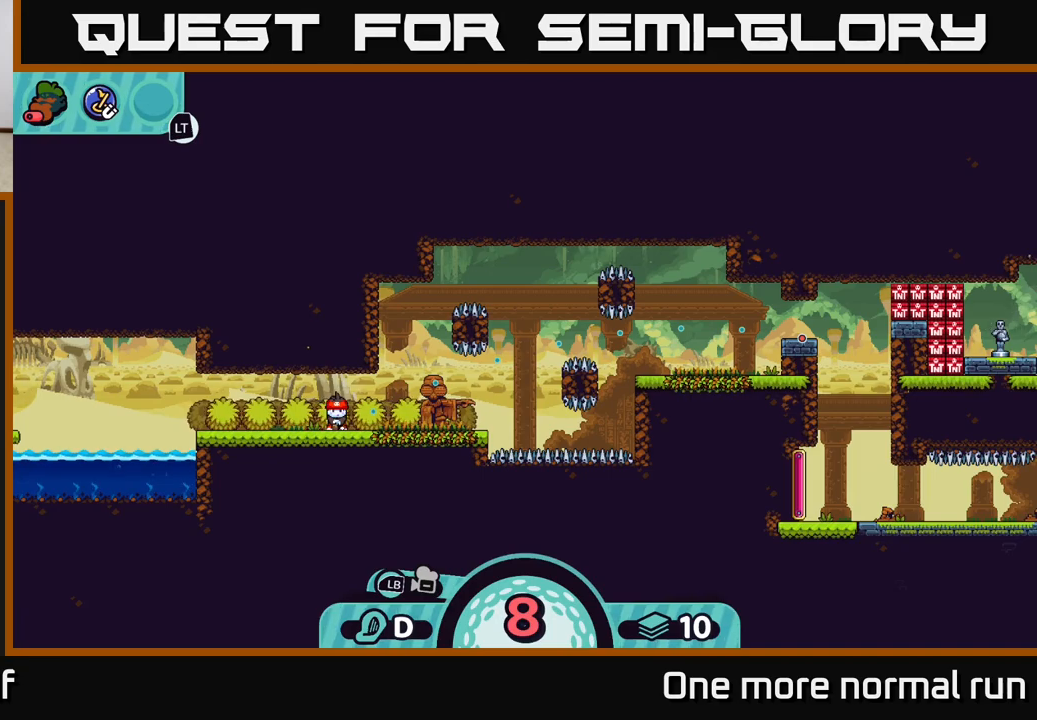
{"buttons": [], "left_stick": "right", "right_stick": "center", "events": []}
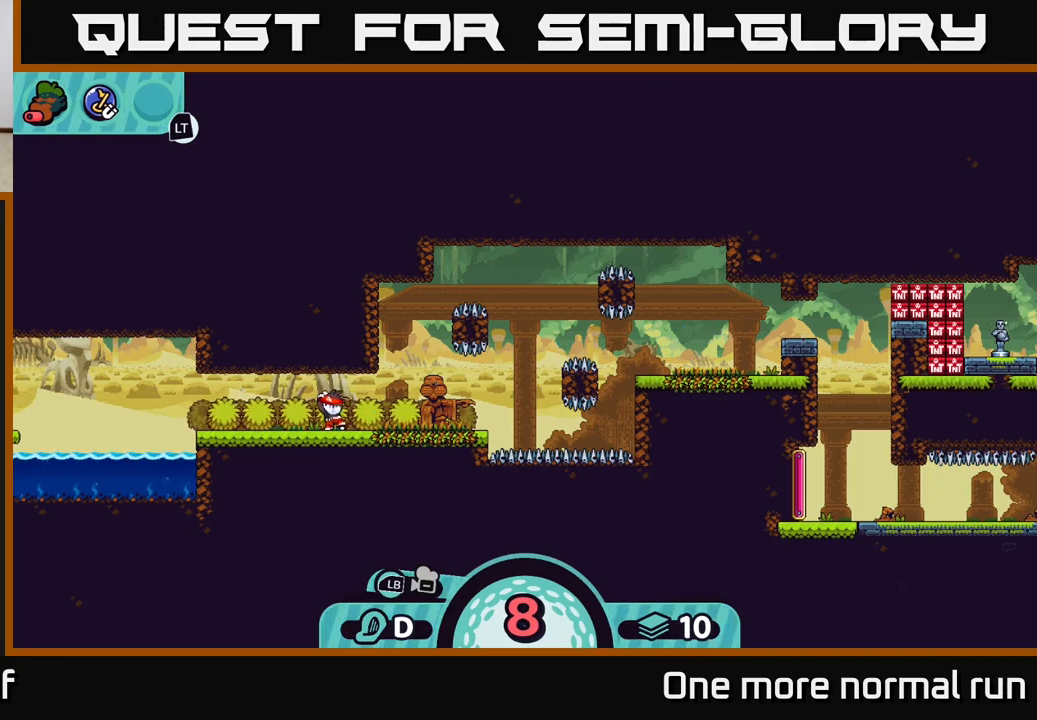
{"buttons": [], "left_stick": "center", "right_stick": "center", "events": [[183, "left_stick", "center"]]}
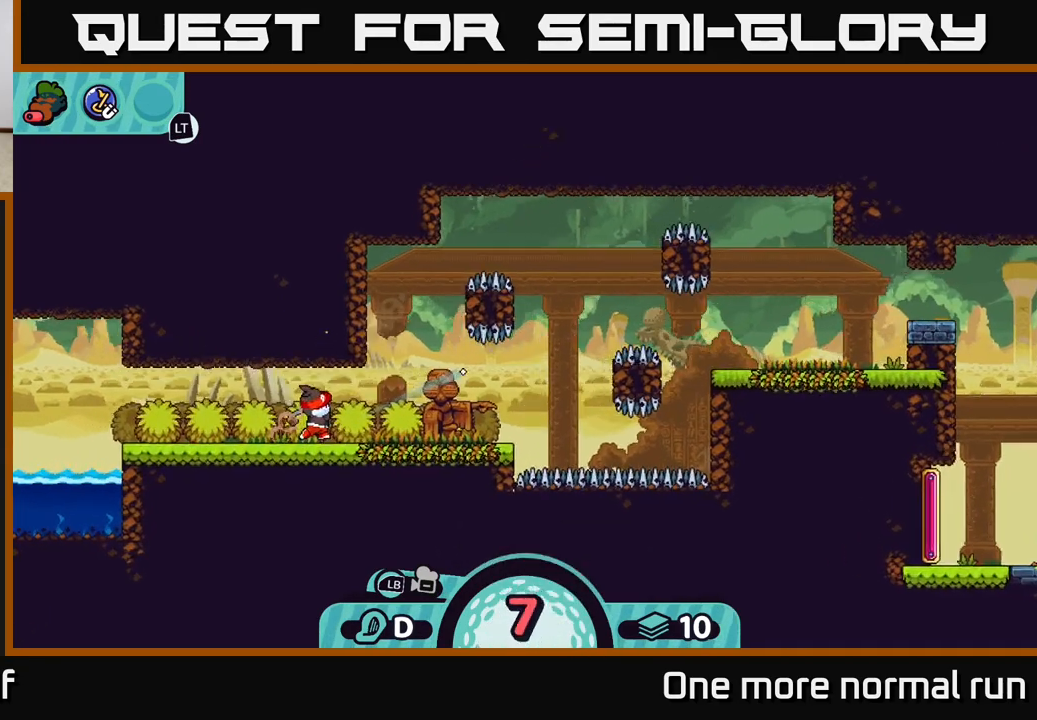
{"buttons": [], "left_stick": "center", "right_stick": "center", "events": []}
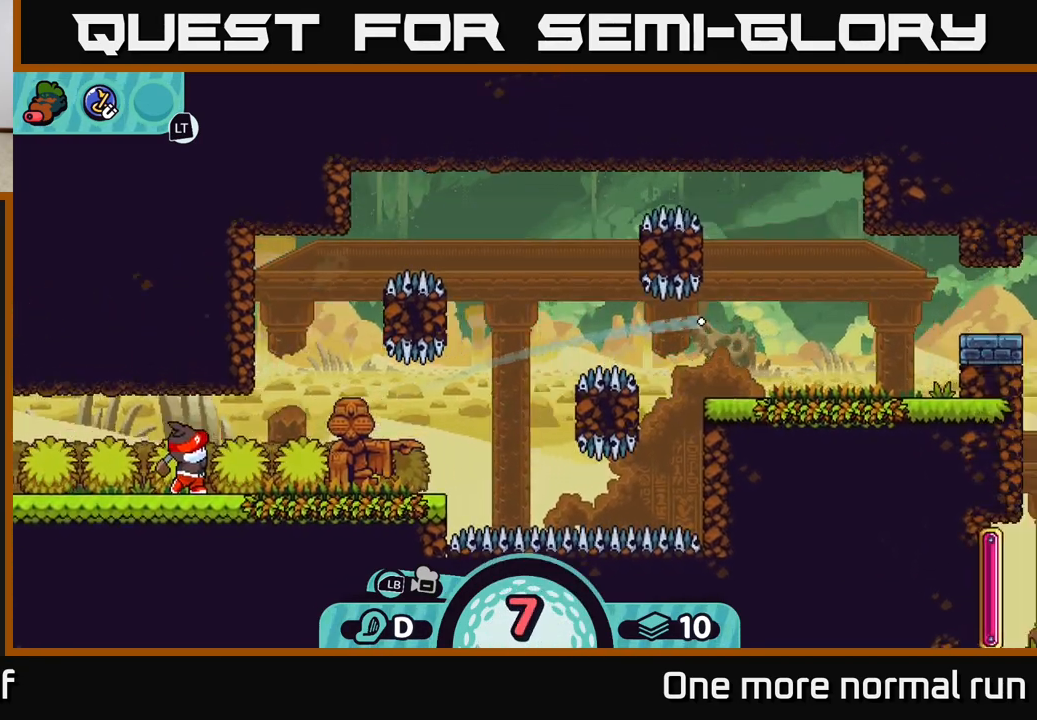
{"buttons": [], "left_stick": "center", "right_stick": "center", "events": []}
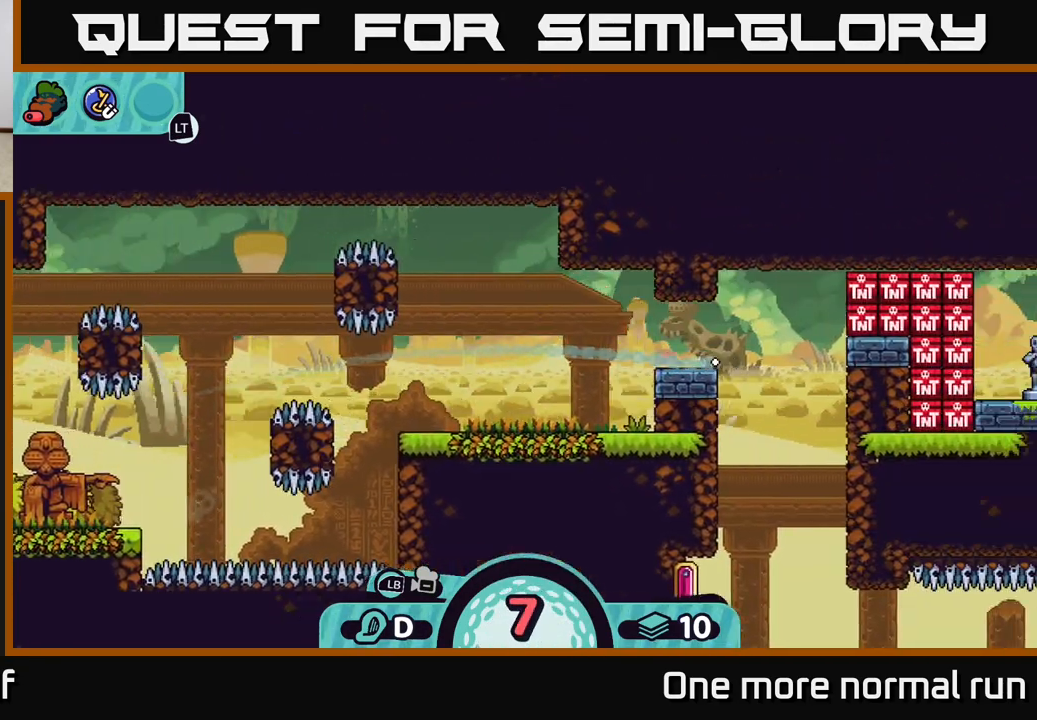
{"buttons": [], "left_stick": "left", "right_stick": "center", "events": [[350, "left_stick", "left"]]}
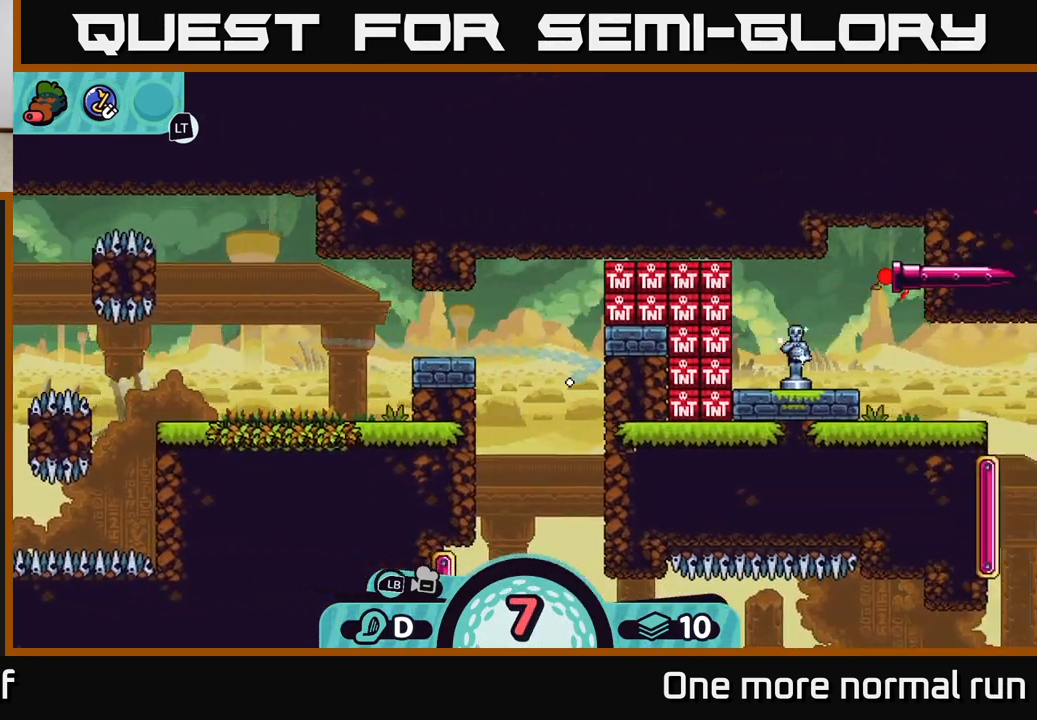
{"buttons": ["A"], "left_stick": "left", "right_stick": "center", "events": [[33, "left_stick", "center"], [383, "left_stick", "left"], [483, "A", "down"]]}
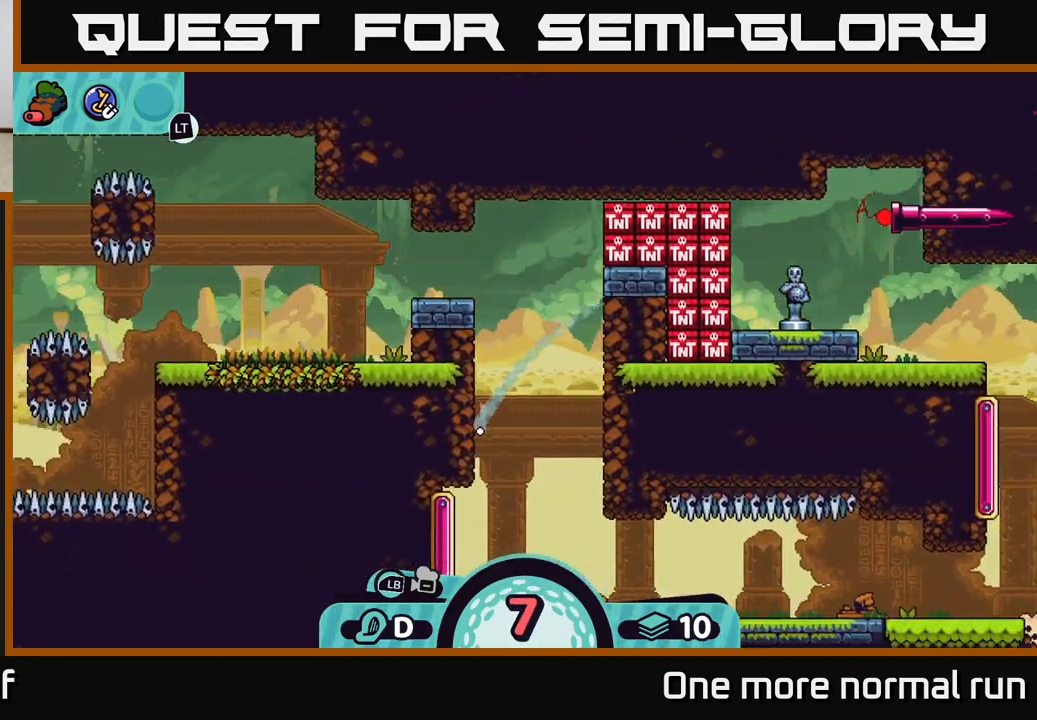
{"buttons": ["A"], "left_stick": "left", "right_stick": "center", "events": [[50, "A", "up"], [133, "A", "down"], [233, "A", "up"], [300, "A", "down"], [383, "A", "up"], [467, "A", "down"]]}
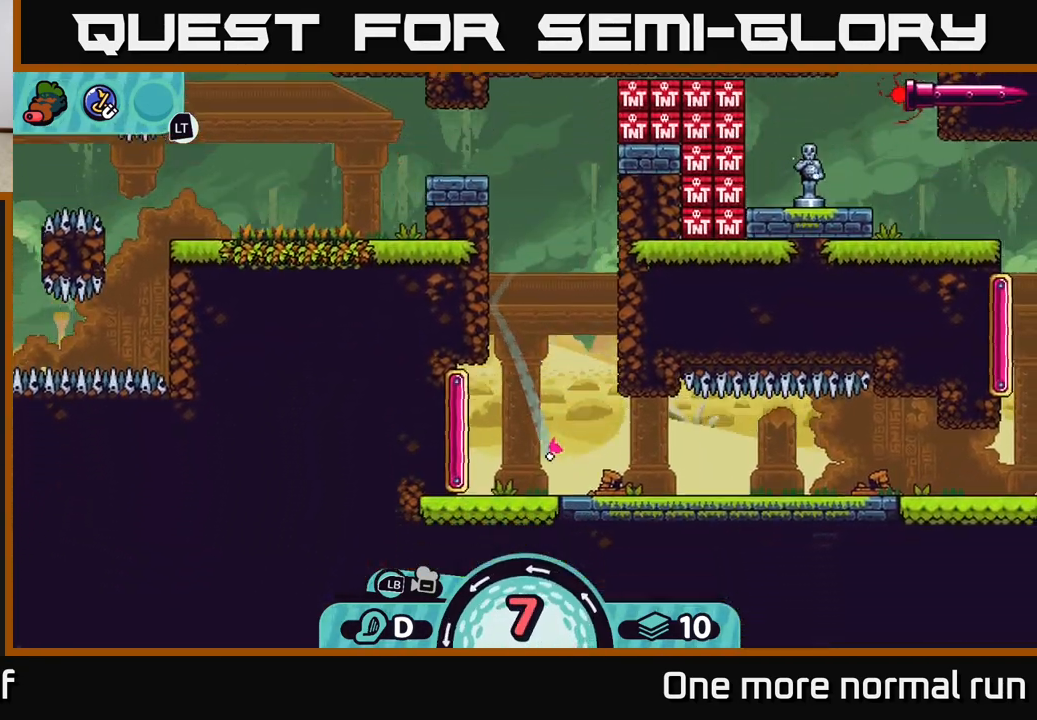
{"buttons": ["A"], "left_stick": "left", "right_stick": "center", "events": [[50, "A", "up"], [133, "A", "down"], [200, "A", "up"], [283, "A", "down"], [400, "A", "up"], [483, "A", "down"]]}
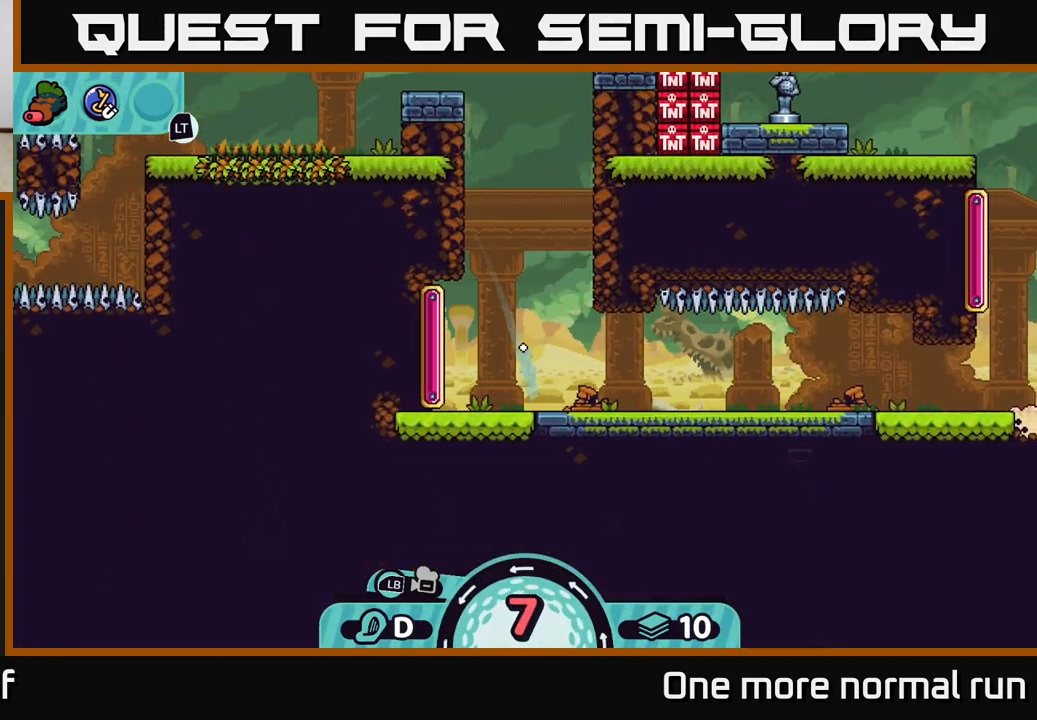
{"buttons": [], "left_stick": "left", "right_stick": "center", "events": [[83, "A", "up"], [167, "A", "down"], [283, "A", "up"], [350, "A", "down"], [450, "A", "up"]]}
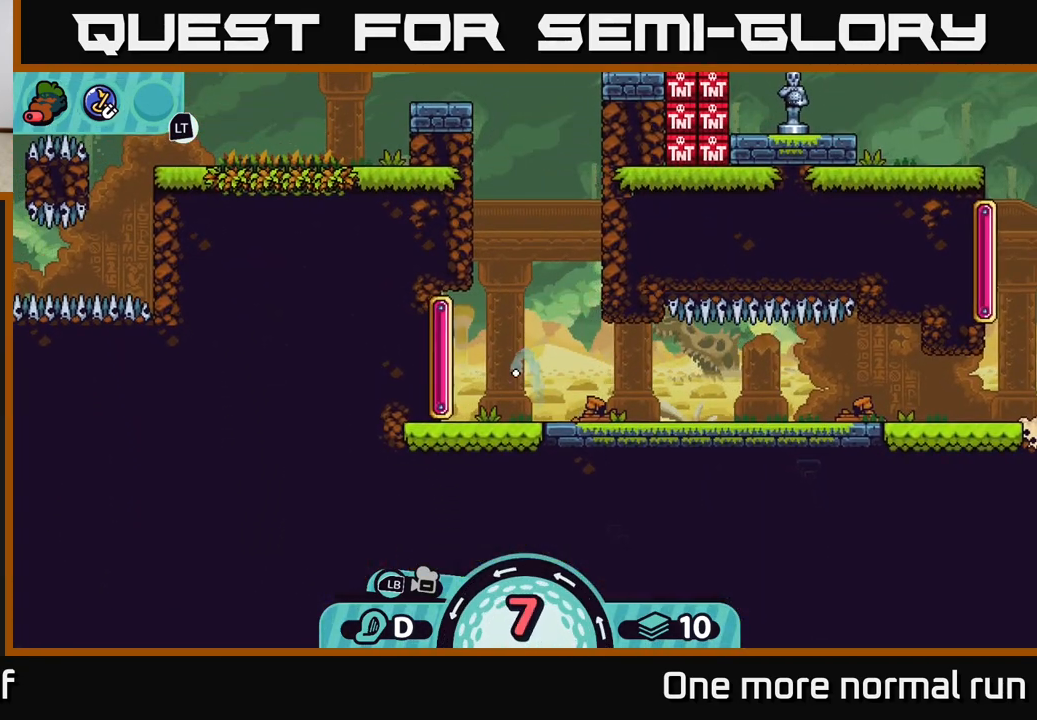
{"buttons": ["A"], "left_stick": "left", "right_stick": "center", "events": [[33, "A", "down"], [133, "A", "up"], [200, "A", "down"], [300, "A", "up"], [383, "A", "down"]]}
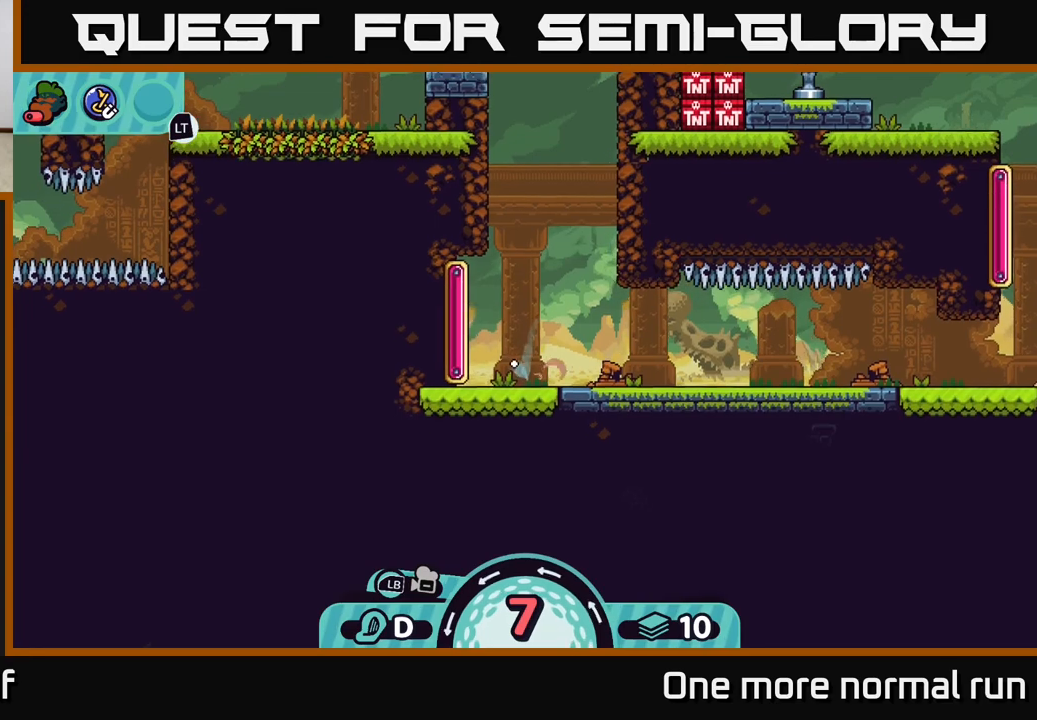
{"buttons": ["A"], "left_stick": "left", "right_stick": "center", "events": [[17, "A", "up"], [83, "A", "down"], [217, "A", "up"], [283, "A", "down"], [400, "A", "up"], [483, "A", "down"]]}
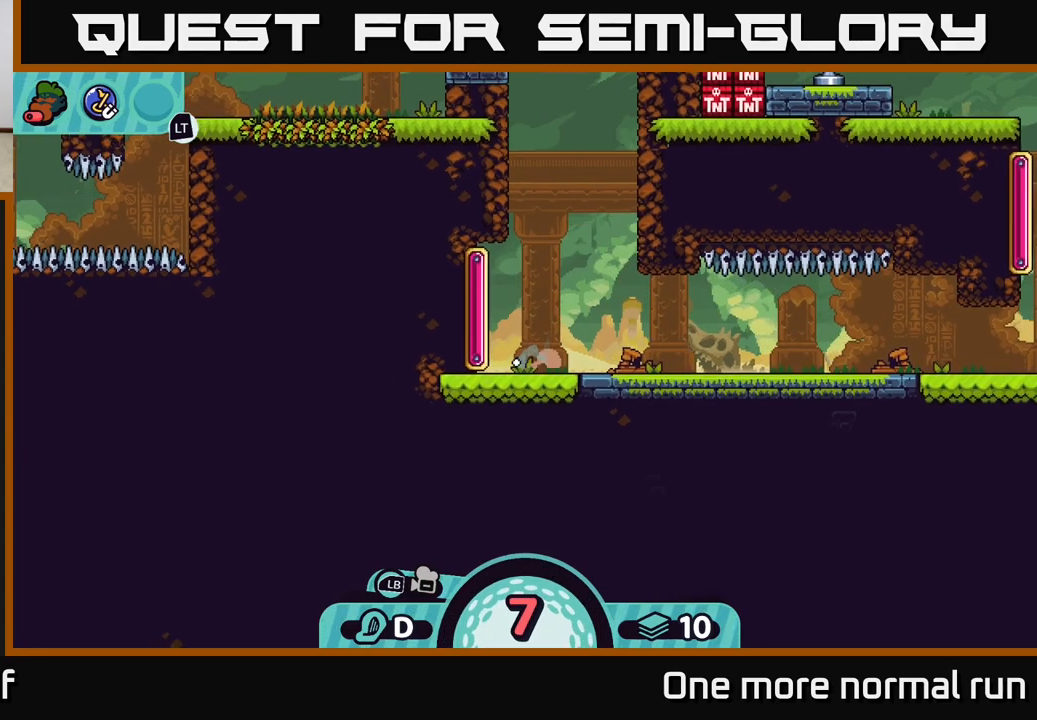
{"buttons": ["A"], "left_stick": "left", "right_stick": "center", "events": [[133, "A", "up"], [217, "A", "down"], [350, "A", "up"], [433, "A", "down"]]}
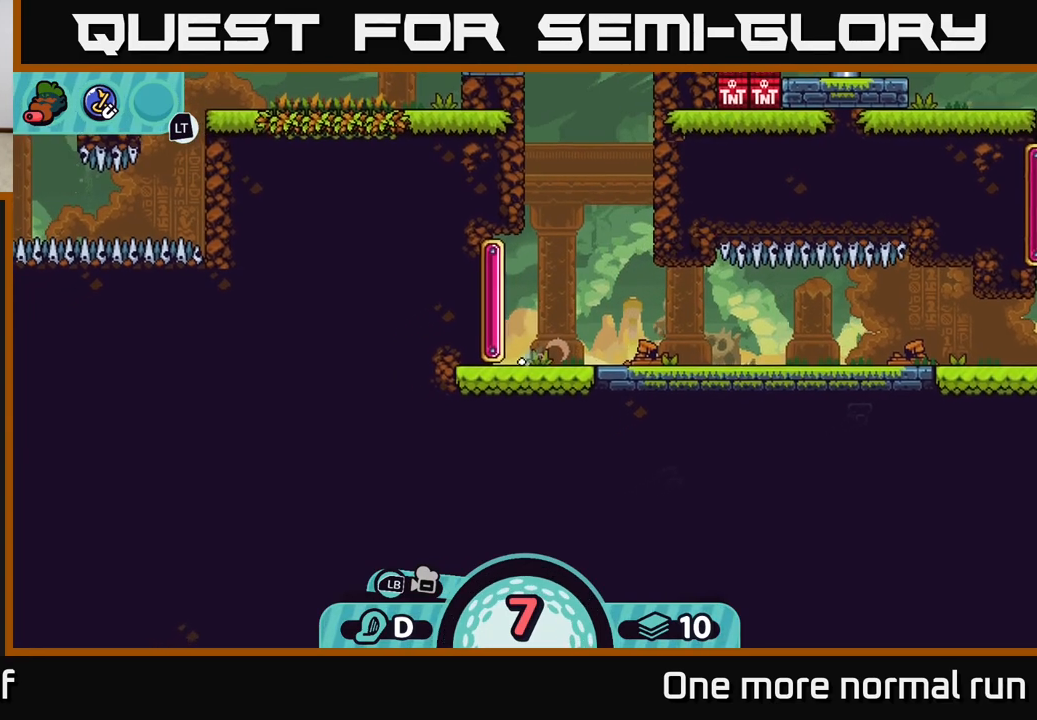
{"buttons": [], "left_stick": "center", "right_stick": "center", "events": [[50, "A", "up"], [133, "A", "down"], [250, "A", "up"], [467, "left_stick", "center"]]}
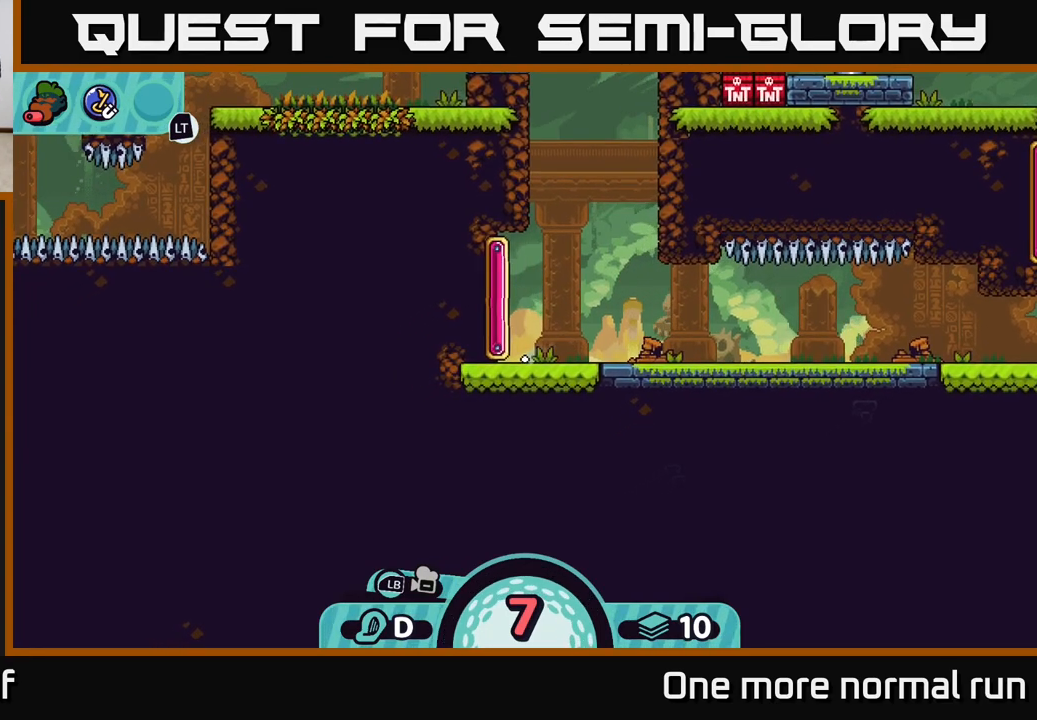
{"buttons": [], "left_stick": "center", "right_stick": "center", "events": []}
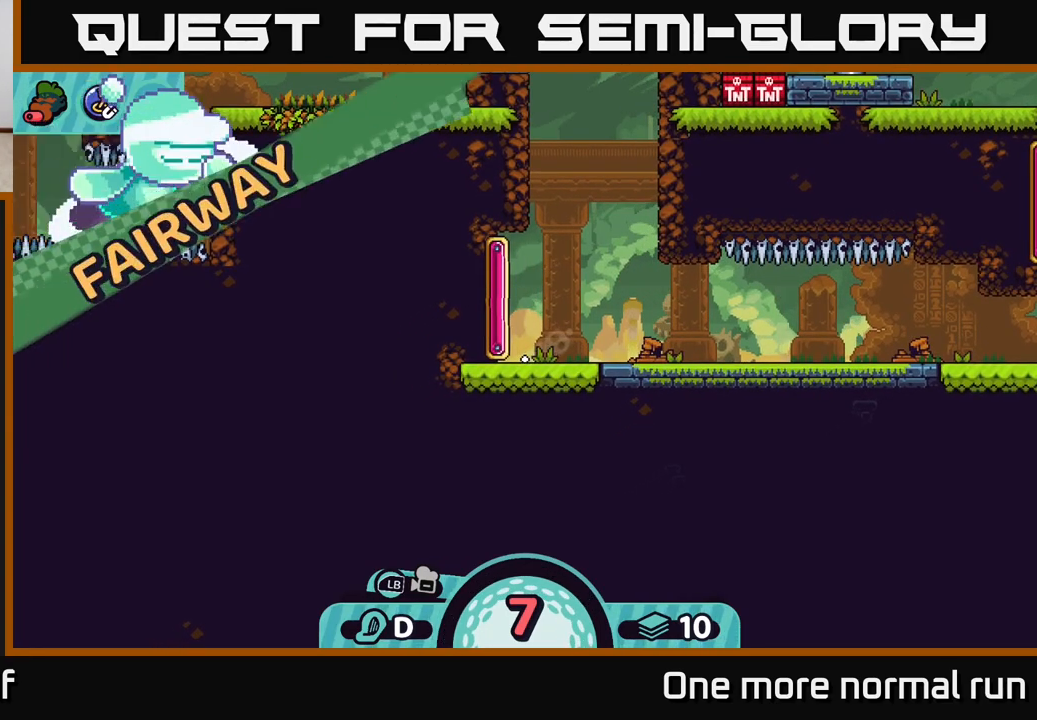
{"buttons": [], "left_stick": "center", "right_stick": "center", "events": [[183, "left_stick", "left"], [400, "left_stick", "center"]]}
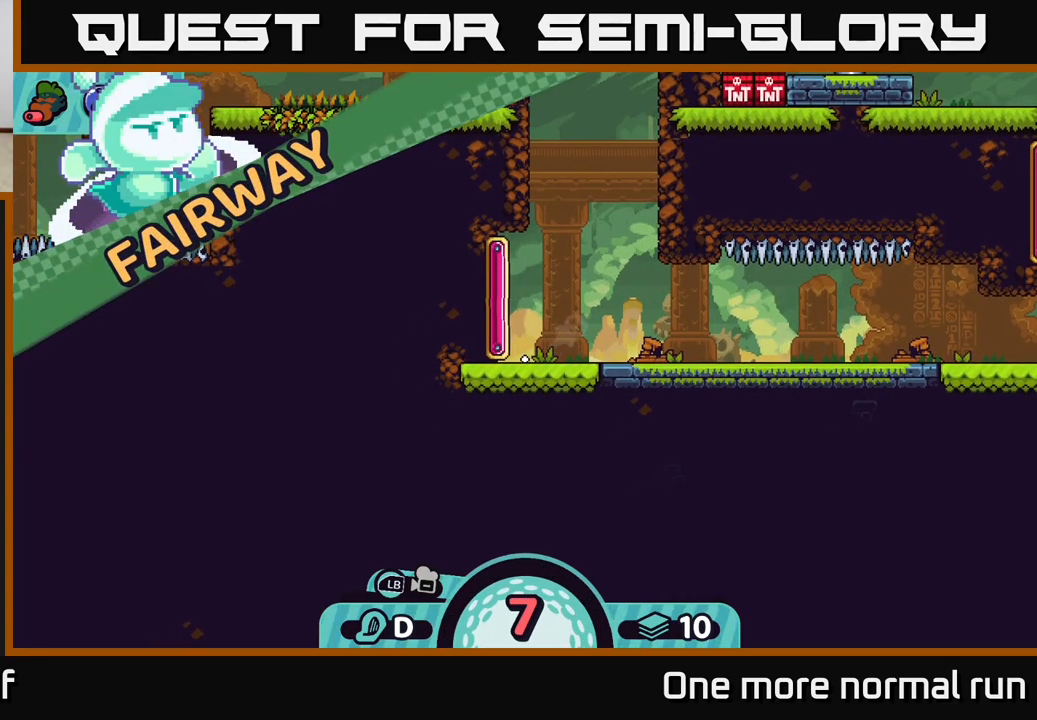
{"buttons": [], "left_stick": "center", "right_stick": "center", "events": []}
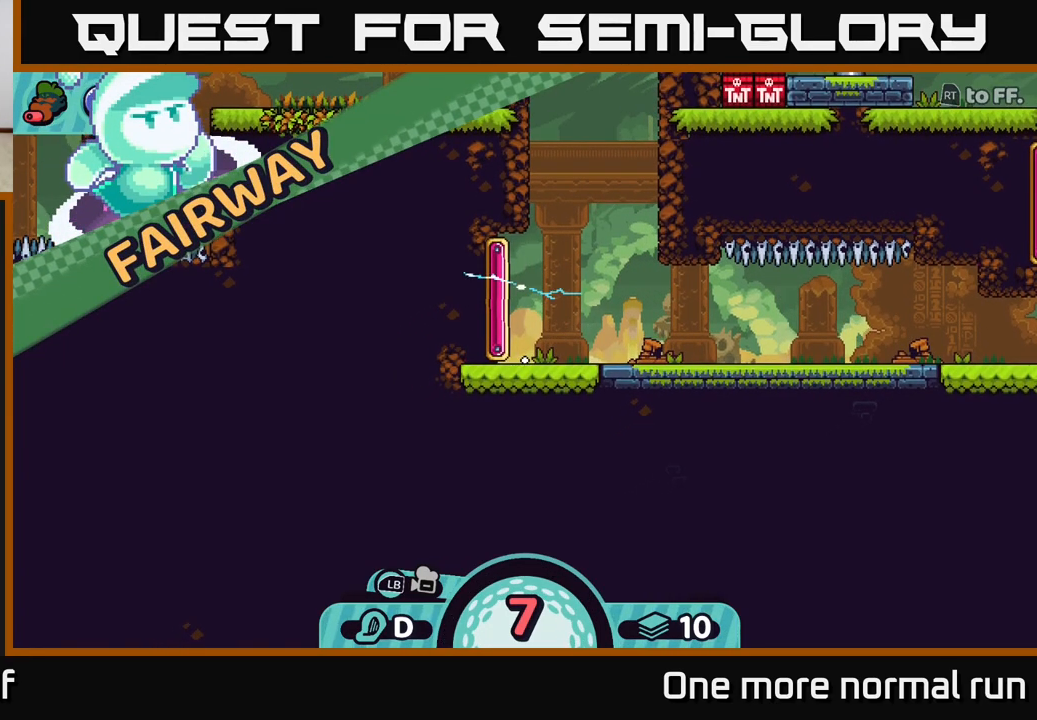
{"buttons": [], "left_stick": "center", "right_stick": "right", "events": [[300, "right_stick", "right"]]}
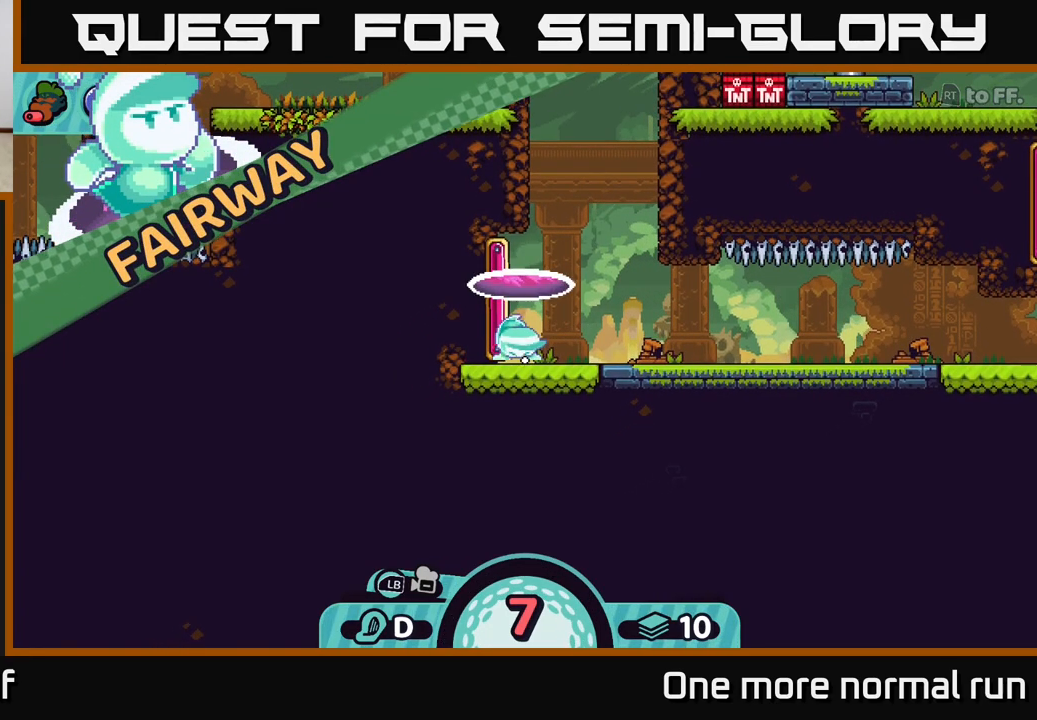
{"buttons": [], "left_stick": "center", "right_stick": "right", "events": [[33, "right_stick", "up-right"], [200, "right_stick", "center"], [450, "right_stick", "right"]]}
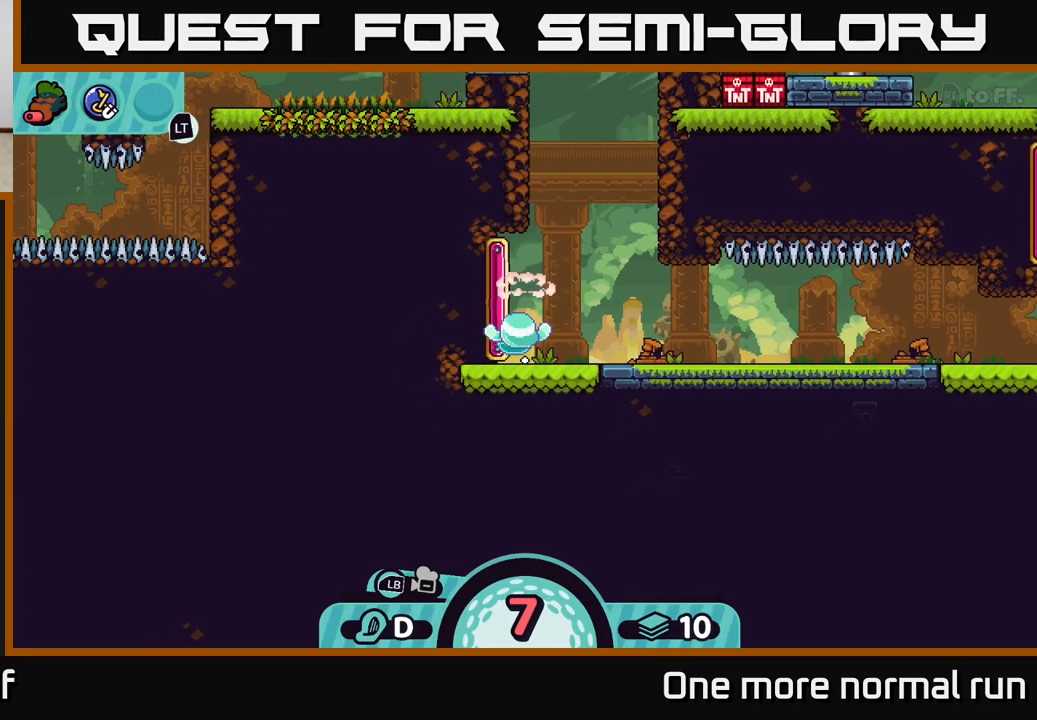
{"buttons": [], "left_stick": "center", "right_stick": "right", "events": []}
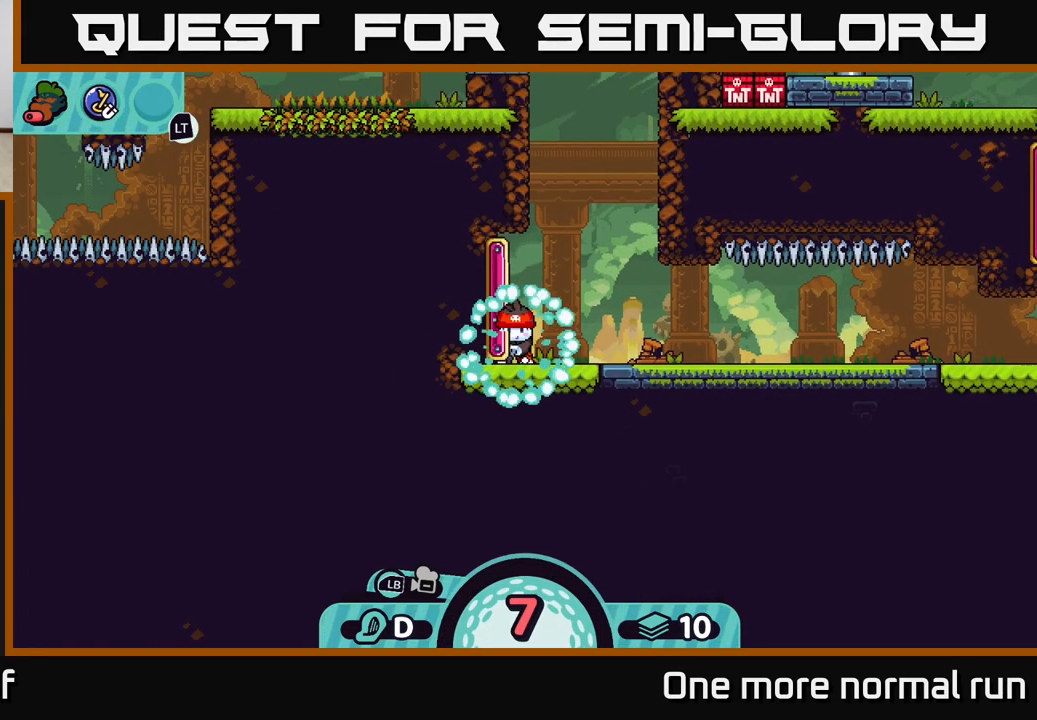
{"buttons": [], "left_stick": "center", "right_stick": "right", "events": [[67, "right_stick", "up-right"], [250, "right_stick", "center"], [483, "right_stick", "right"]]}
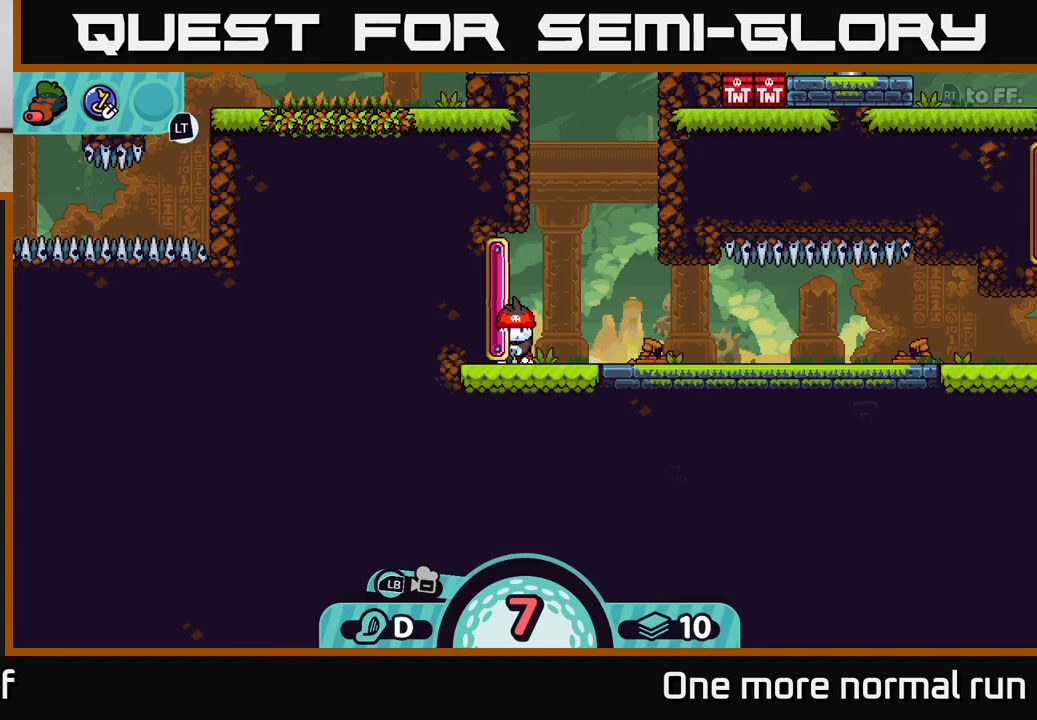
{"buttons": [], "left_stick": "center", "right_stick": "center", "events": [[450, "right_stick", "center"]]}
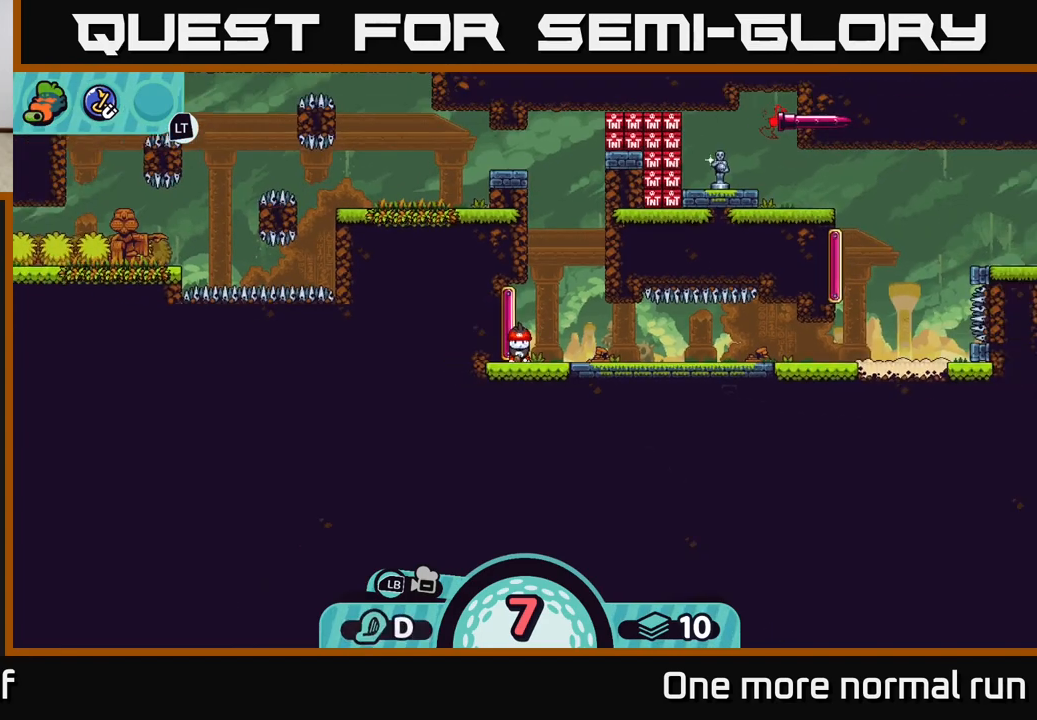
{"buttons": [], "left_stick": "center", "right_stick": "right", "events": [[100, "left_stick", "right"], [383, "right_stick", "right"], [400, "left_stick", "center"]]}
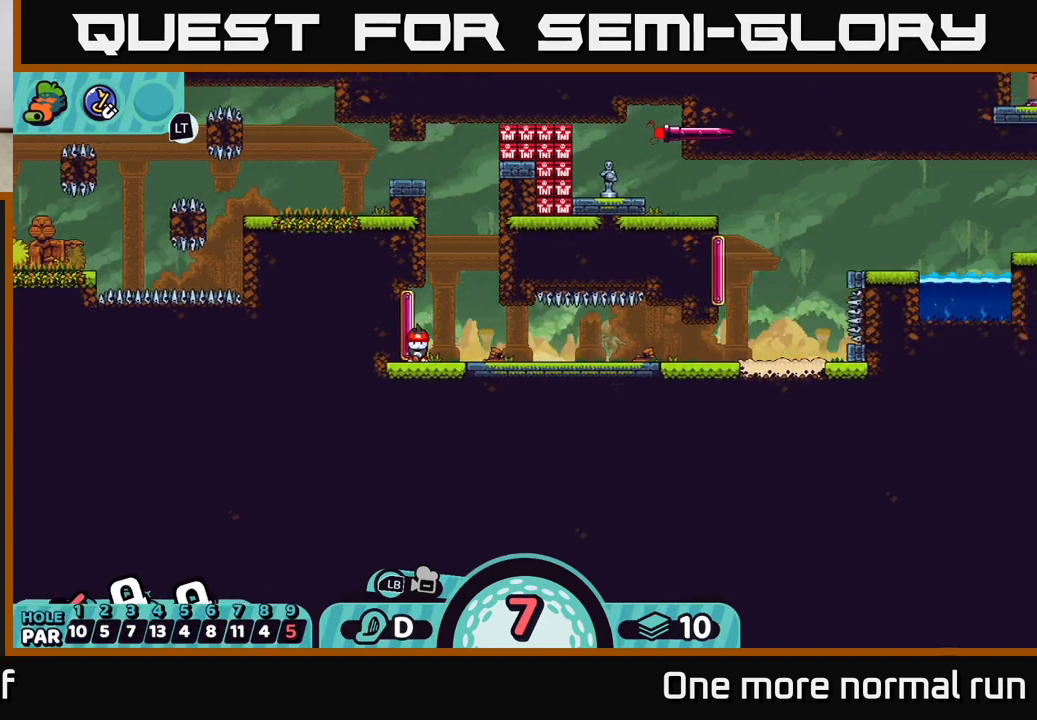
{"buttons": [], "left_stick": "center", "right_stick": "center", "events": [[283, "right_stick", "center"]]}
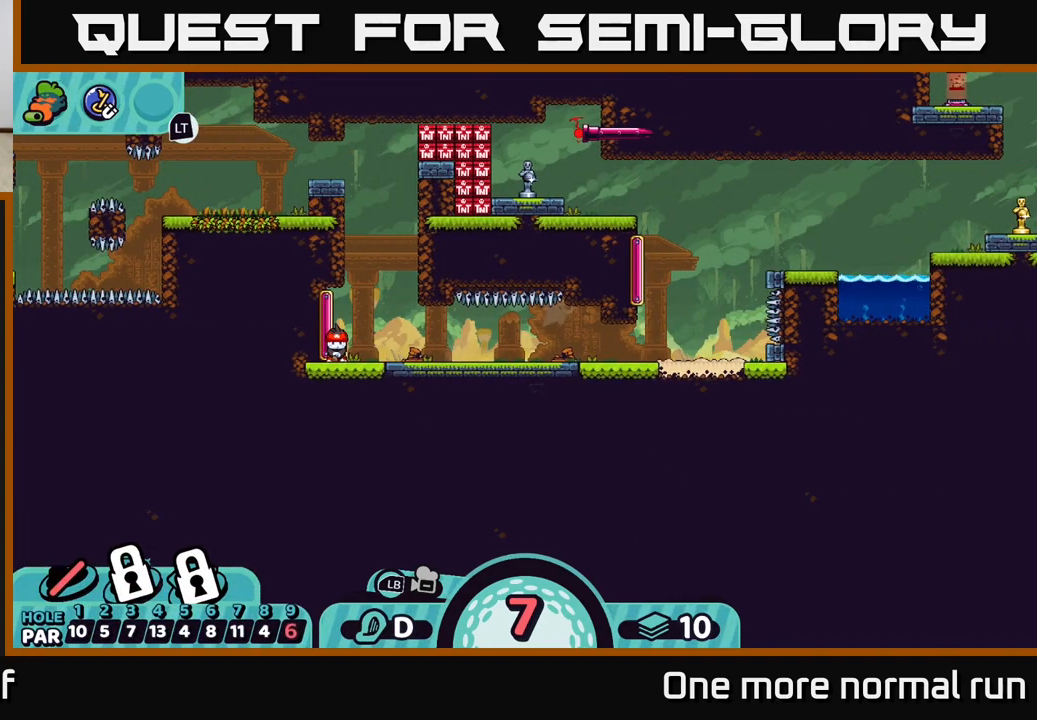
{"buttons": [], "left_stick": "center", "right_stick": "right", "events": [[133, "right_stick", "right"]]}
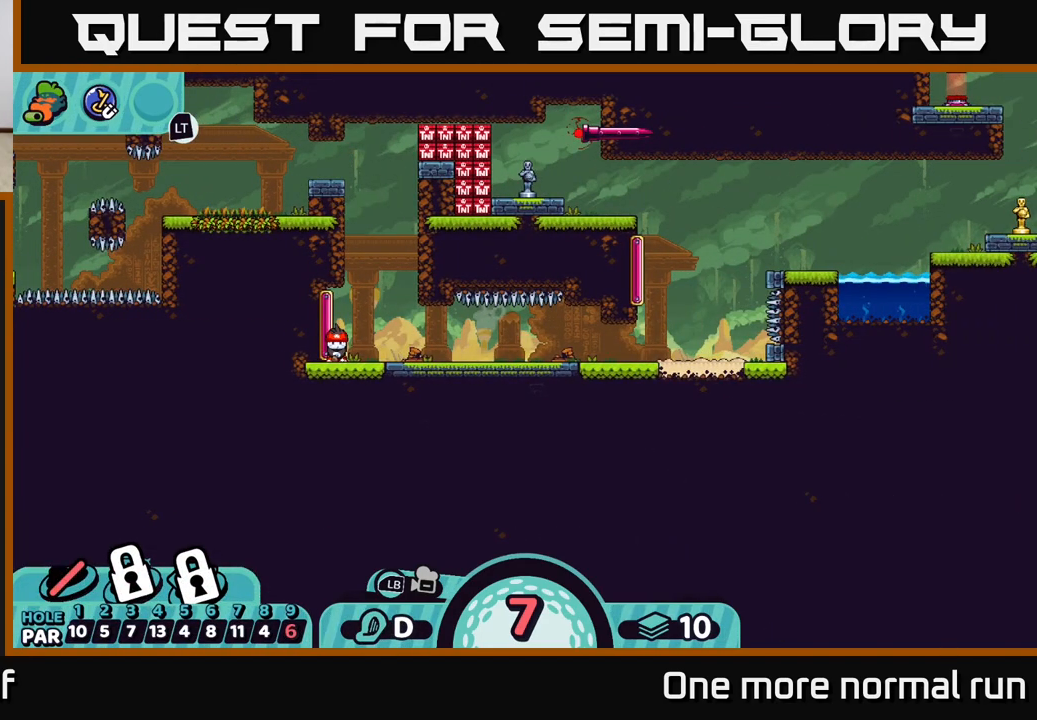
{"buttons": [], "left_stick": "center", "right_stick": "right", "events": []}
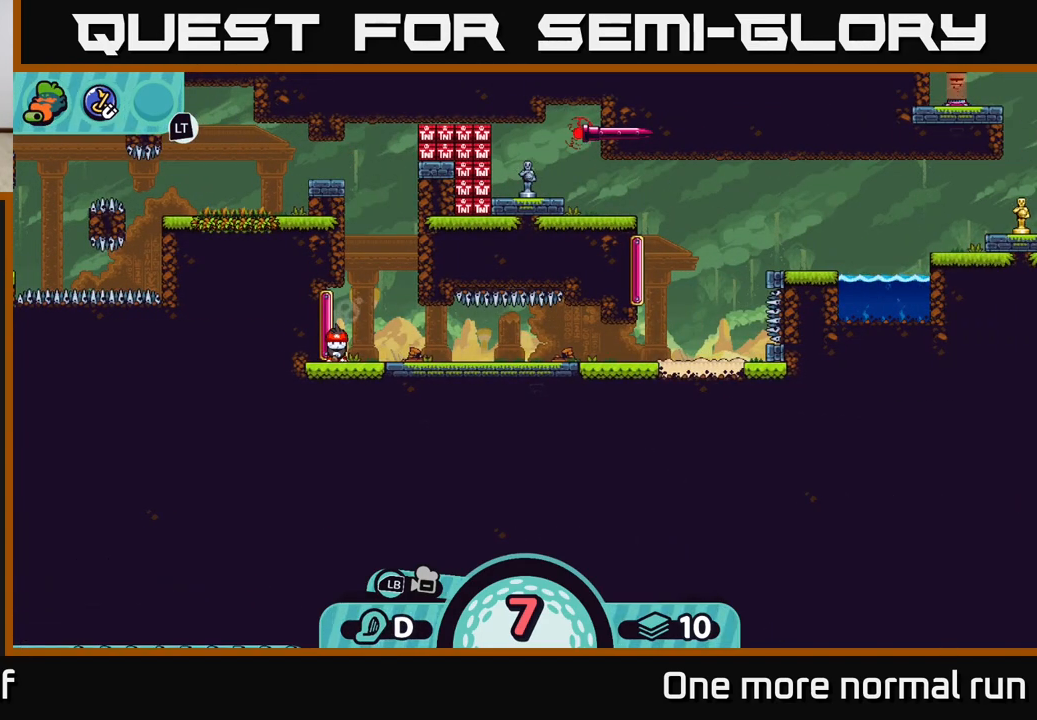
{"buttons": [], "left_stick": "center", "right_stick": "right", "events": []}